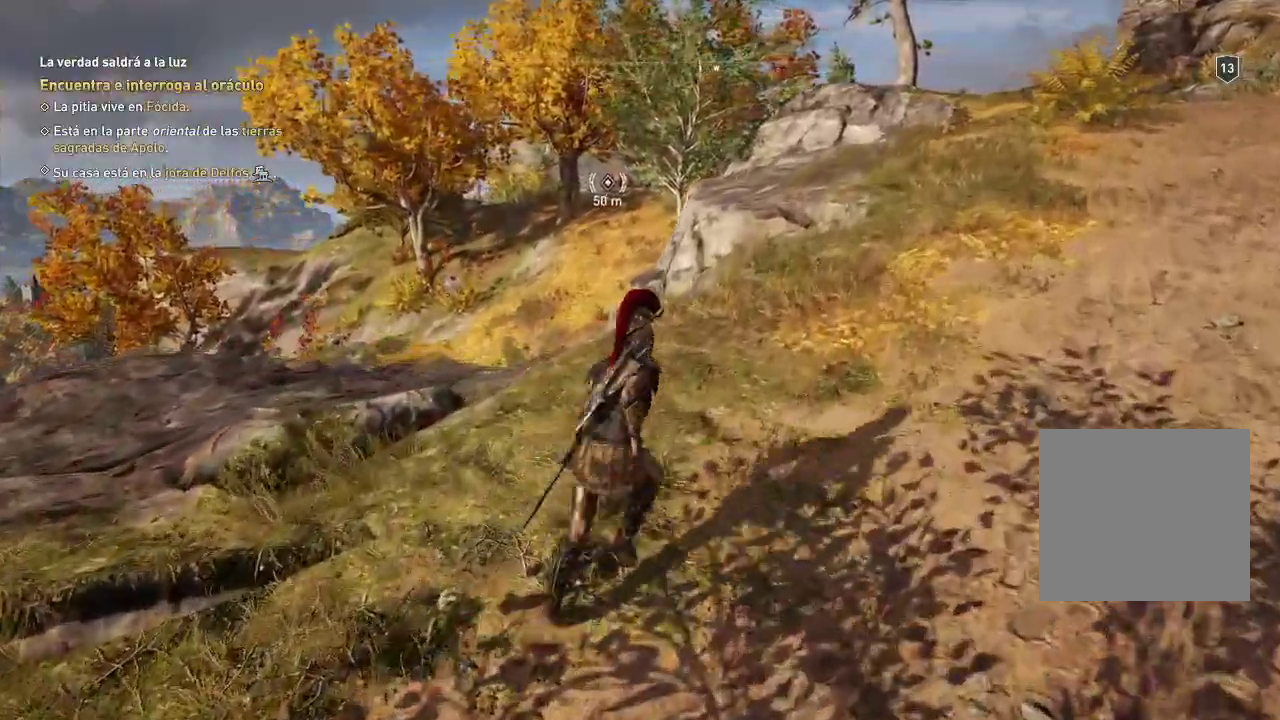
Gameplay with a controller (Xbox layout); each line is a JSON object with the inputs held at the frame after it. "events" lists button and stick changes between this image and that frame as [ms after this image, input, new state], when the widget could be followed in between. Not read: L3 R3.
{"buttons": [], "left_stick": "up", "right_stick": "center", "events": []}
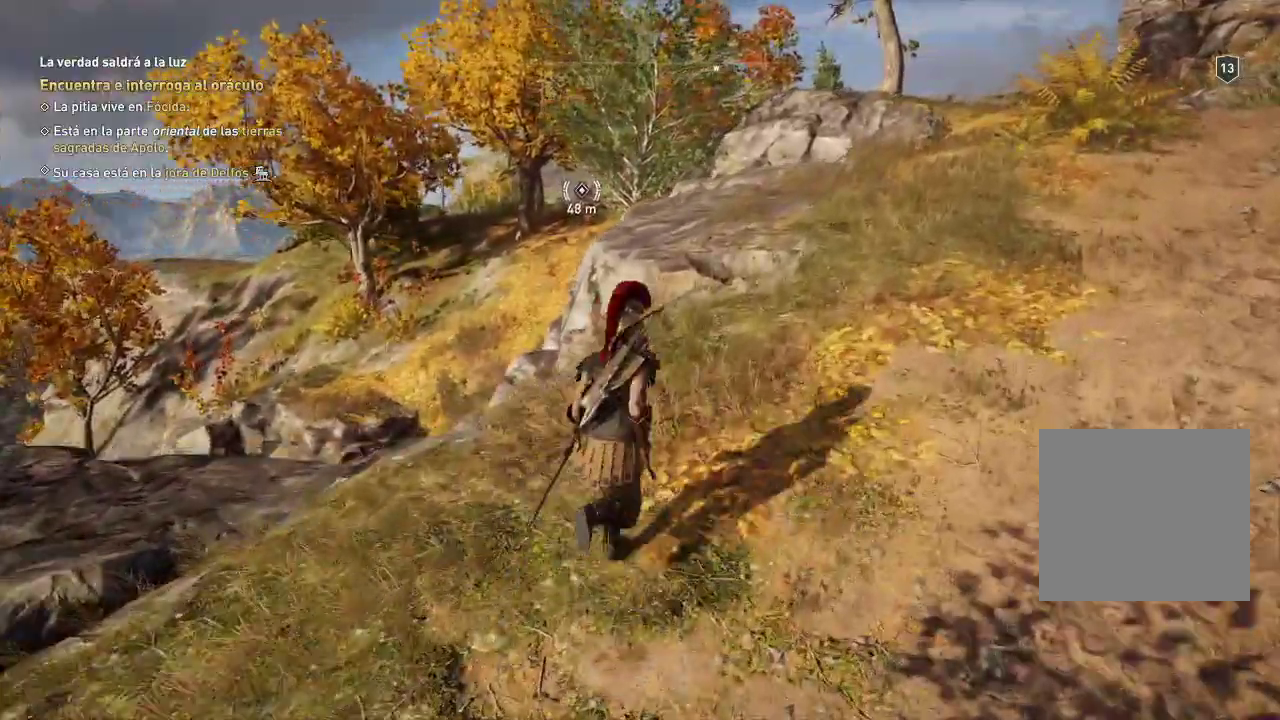
{"buttons": [], "left_stick": "up", "right_stick": "center", "events": []}
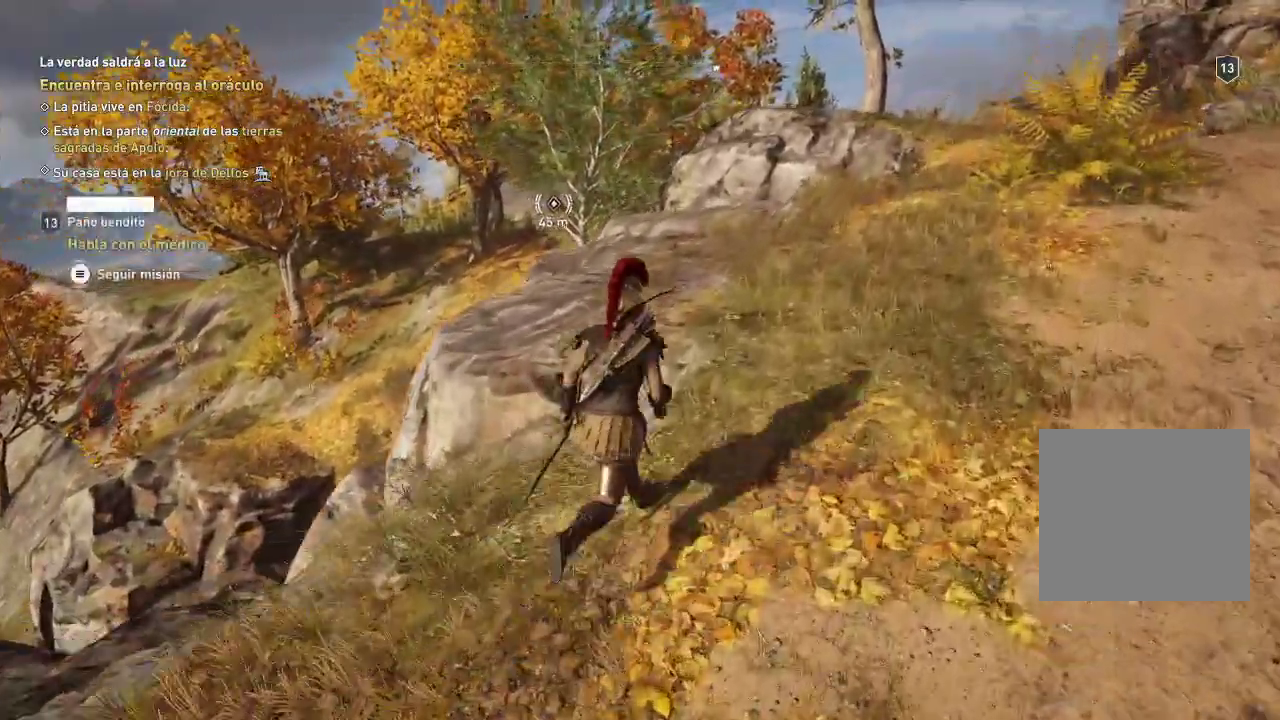
{"buttons": [], "left_stick": "up", "right_stick": "center", "events": []}
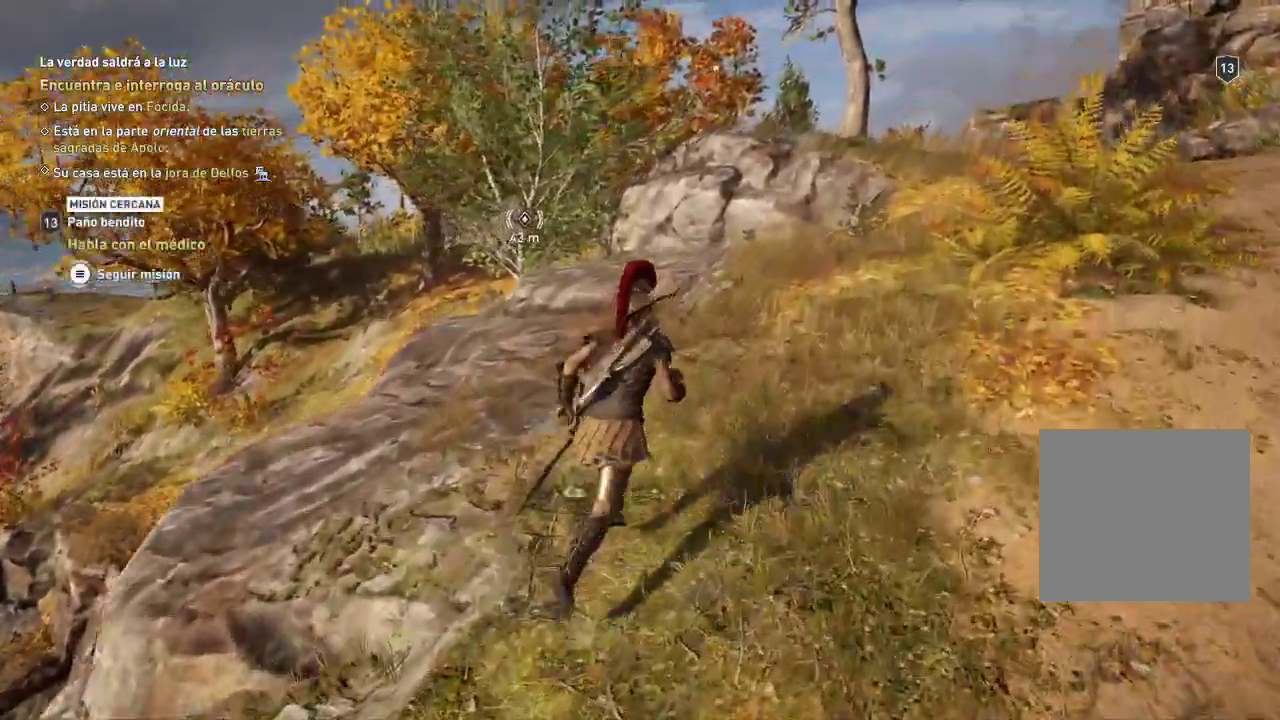
{"buttons": [], "left_stick": "up", "right_stick": "center", "events": []}
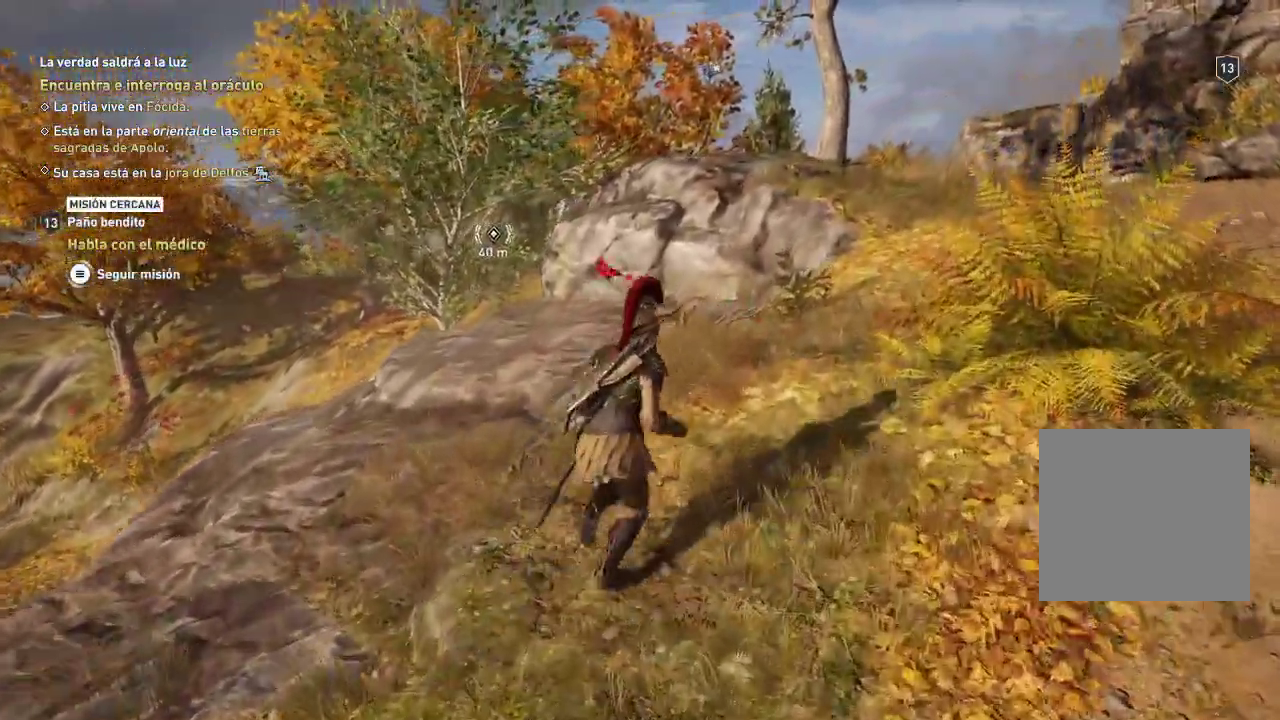
{"buttons": [], "left_stick": "up", "right_stick": "center", "events": []}
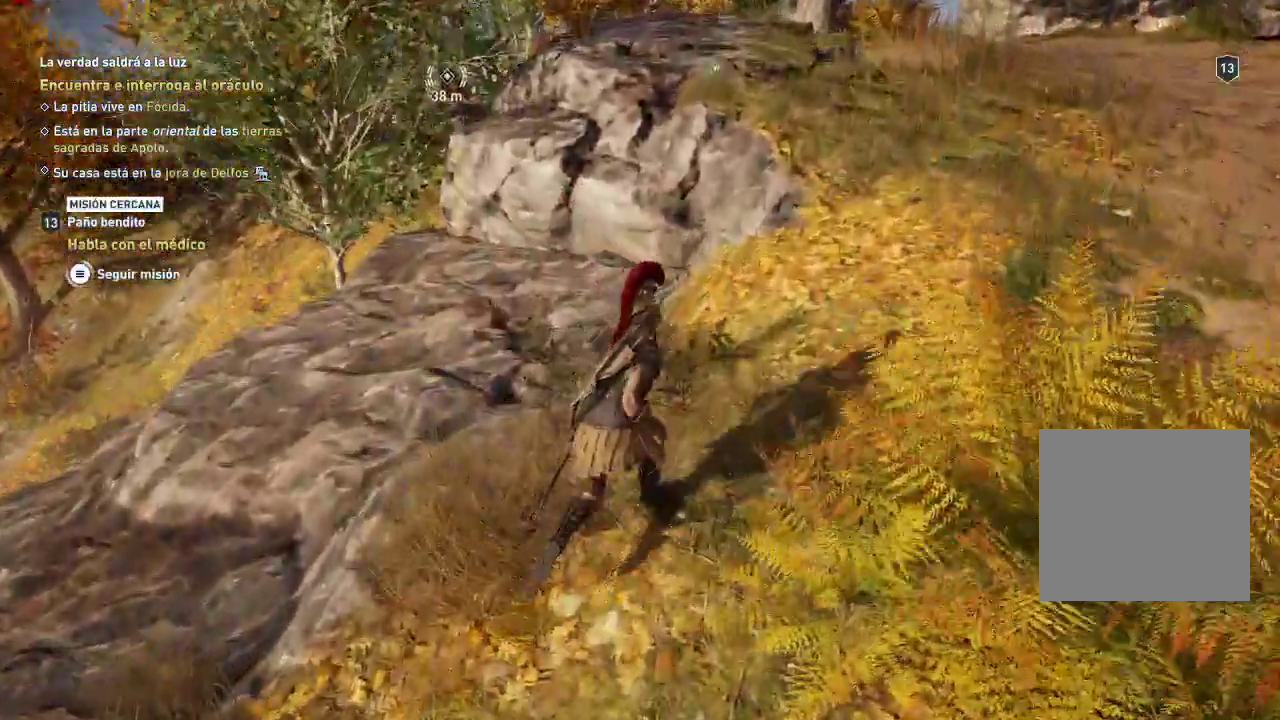
{"buttons": [], "left_stick": "up", "right_stick": "up", "events": [[433, "right_stick", "up"]]}
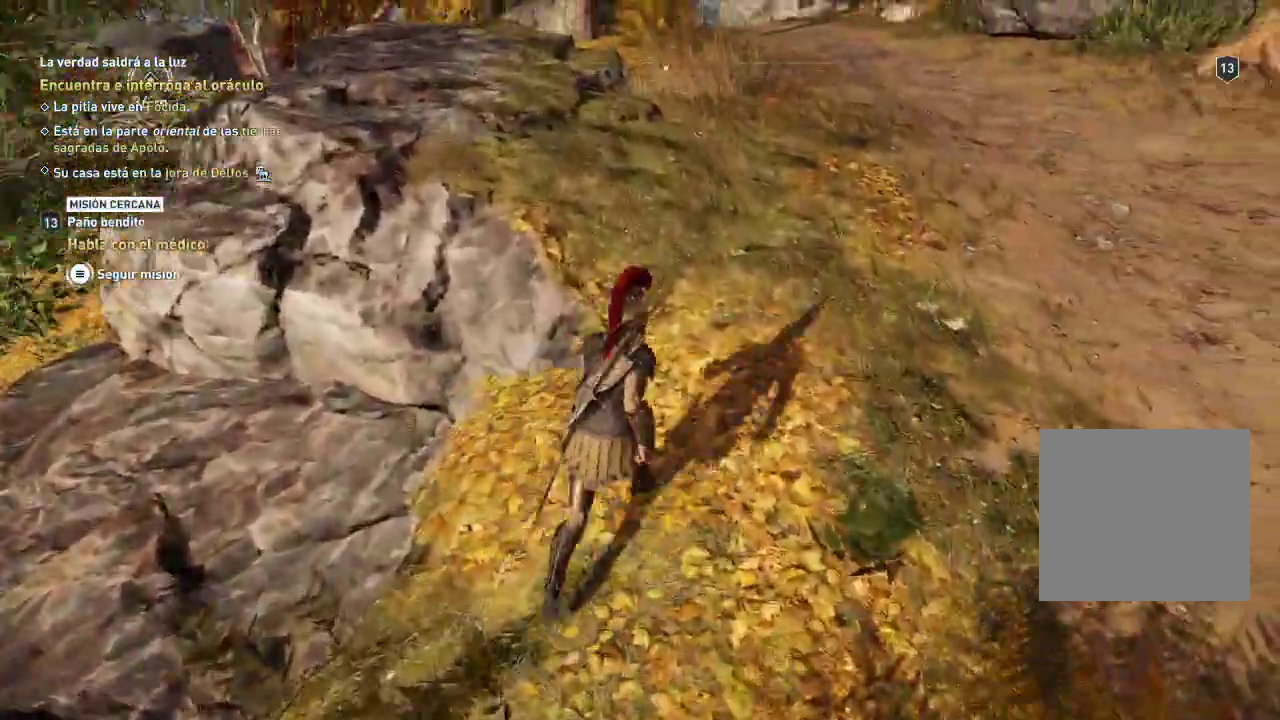
{"buttons": [], "left_stick": "up", "right_stick": "center", "events": [[283, "right_stick", "center"]]}
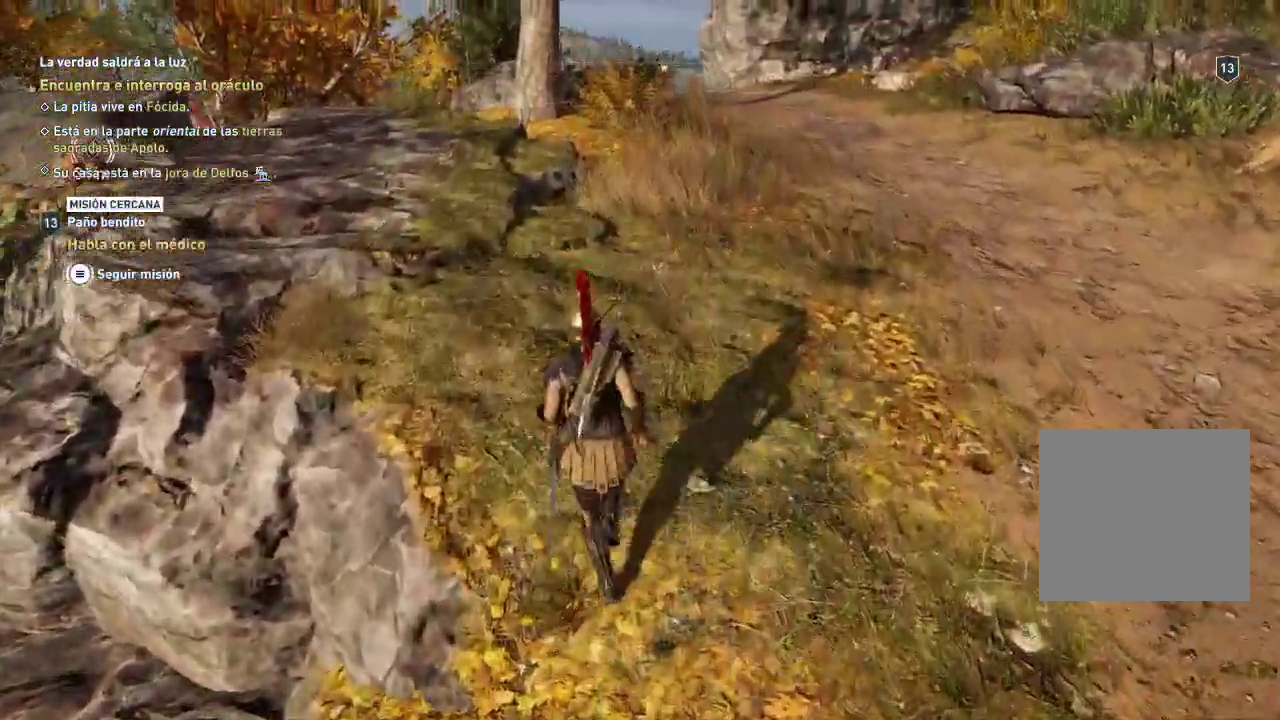
{"buttons": [], "left_stick": "up", "right_stick": "center", "events": []}
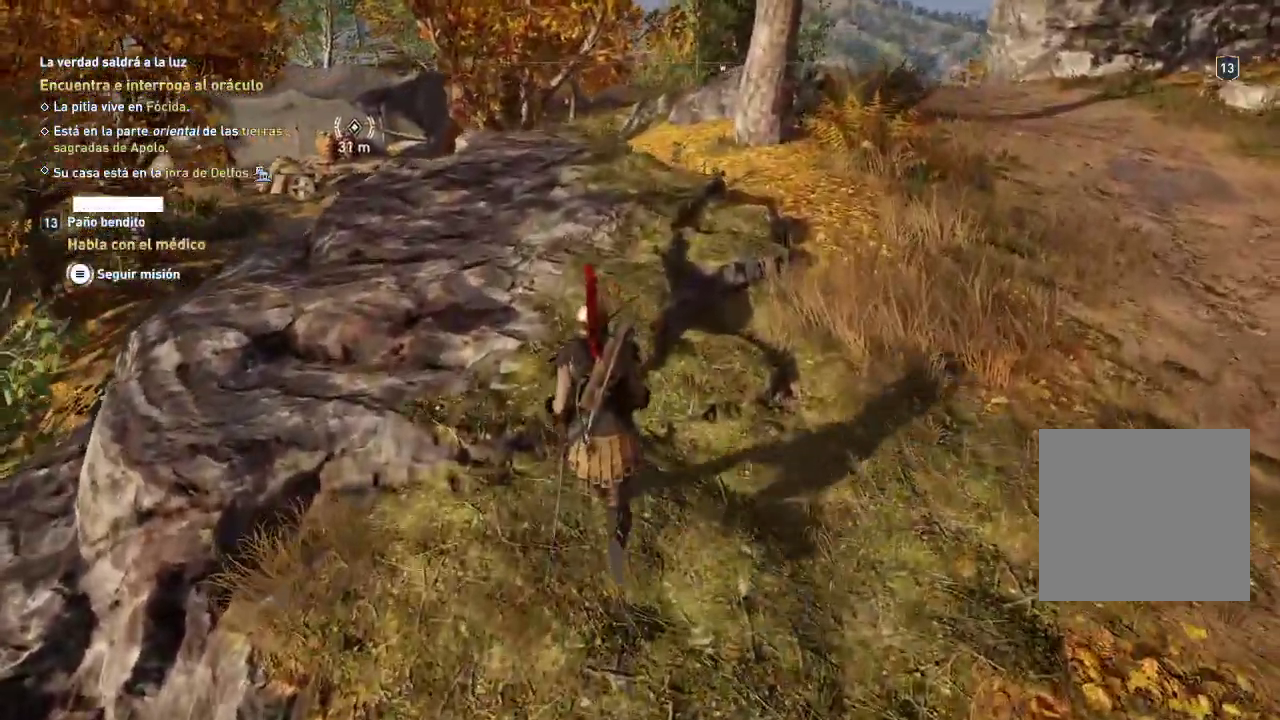
{"buttons": [], "left_stick": "up", "right_stick": "center", "events": [[133, "right_stick", "down-left"], [217, "right_stick", "down"], [333, "right_stick", "center"]]}
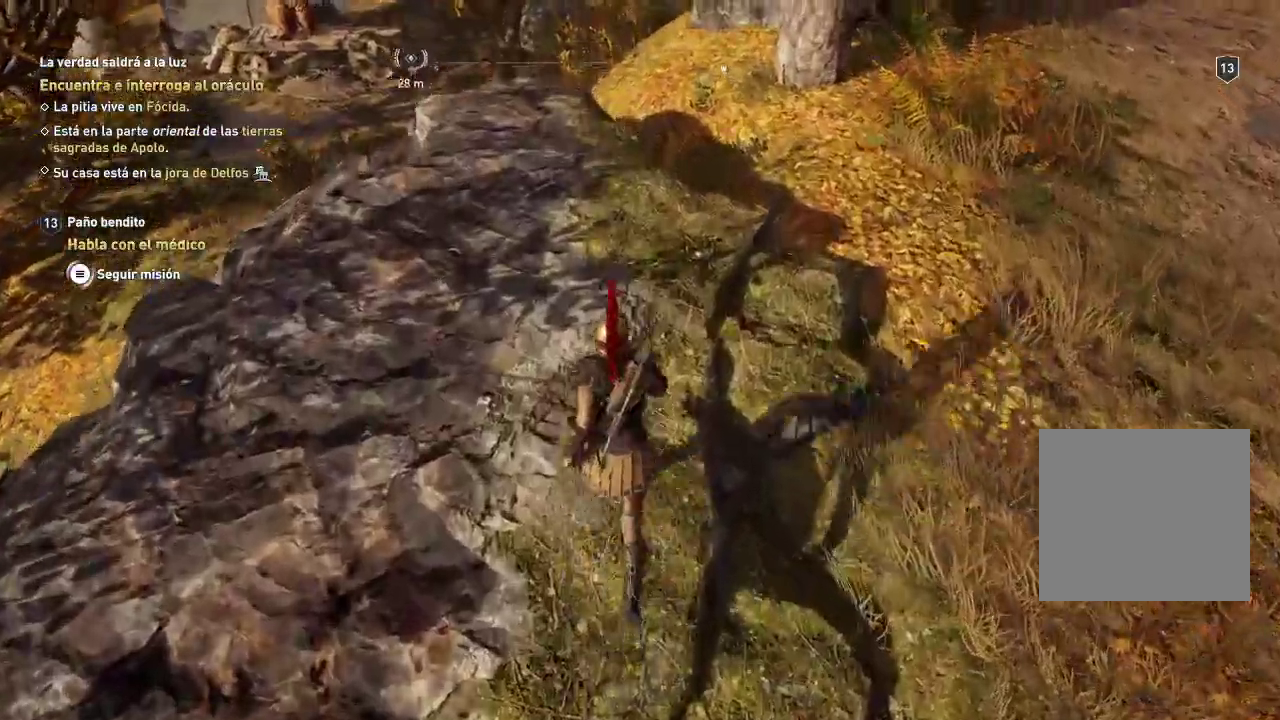
{"buttons": [], "left_stick": "up", "right_stick": "center", "events": [[67, "right_stick", "left"], [133, "right_stick", "up-left"], [333, "right_stick", "center"]]}
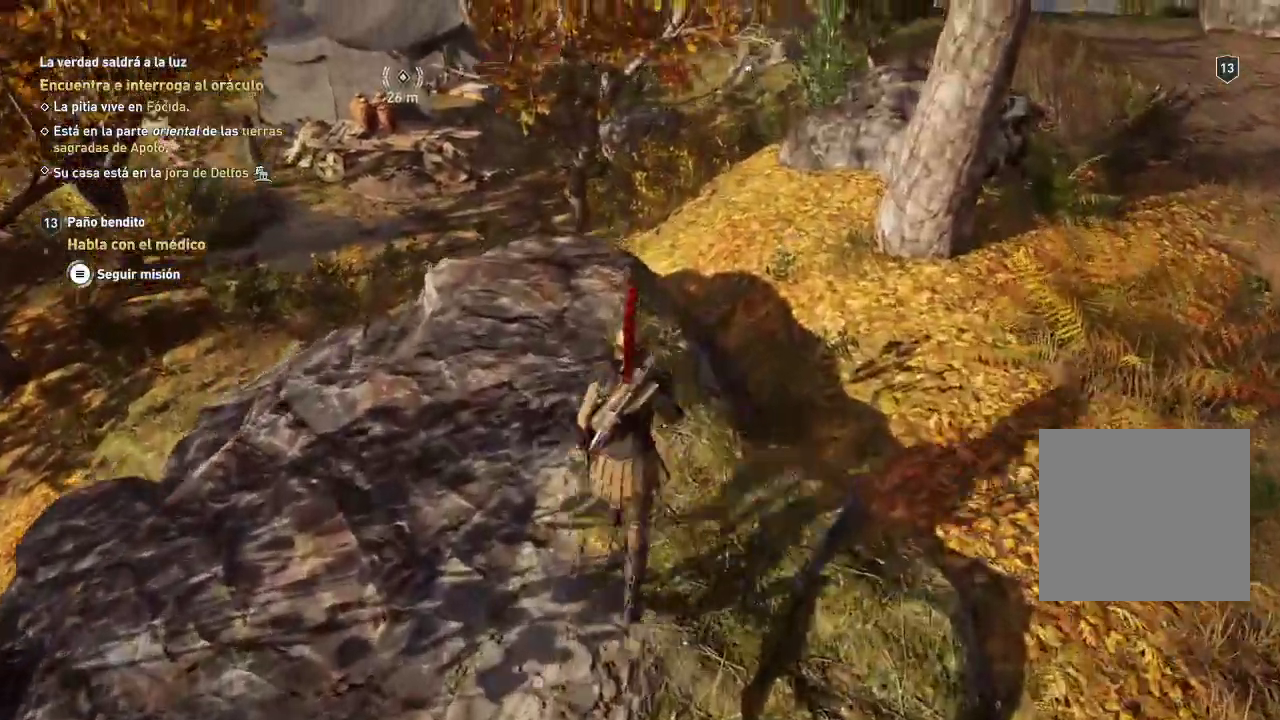
{"buttons": [], "left_stick": "up", "right_stick": "center", "events": [[117, "right_stick", "up"], [183, "right_stick", "up-left"], [350, "right_stick", "center"]]}
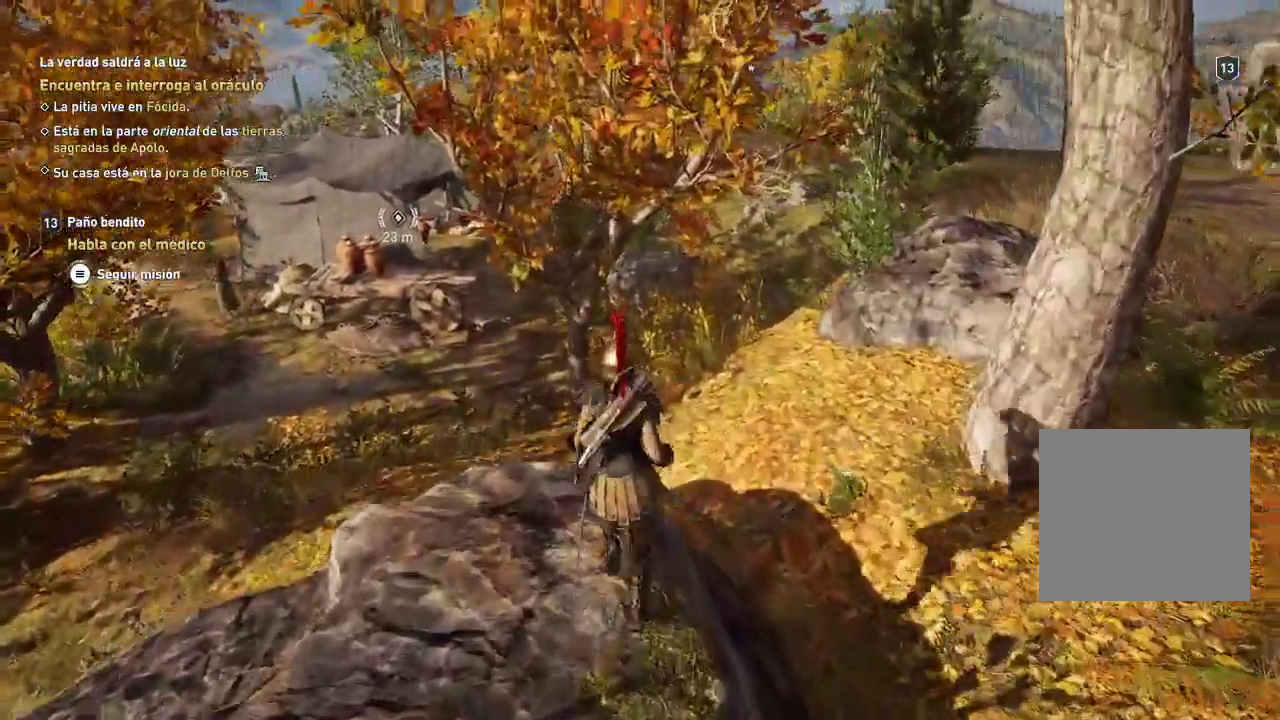
{"buttons": [], "left_stick": "up", "right_stick": "center", "events": [[133, "L2", "down"], [183, "L2", "up"]]}
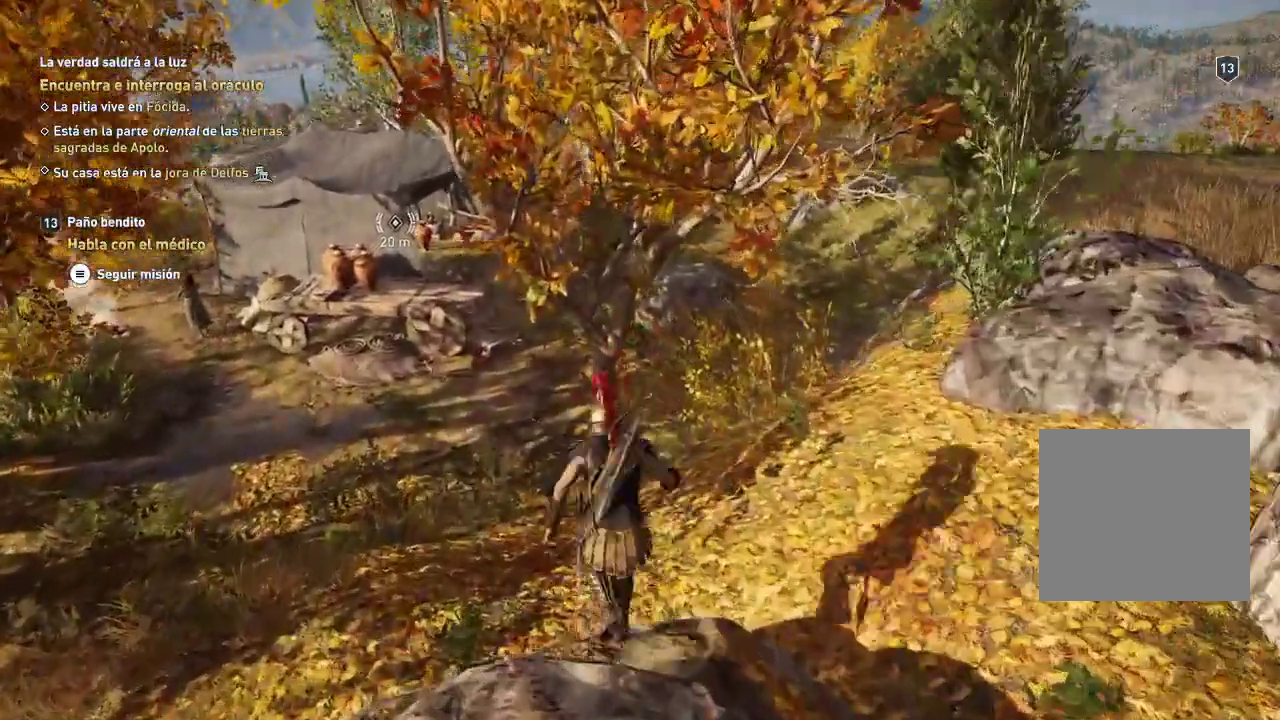
{"buttons": [], "left_stick": "up", "right_stick": "center", "events": [[167, "right_stick", "left"], [217, "right_stick", "center"]]}
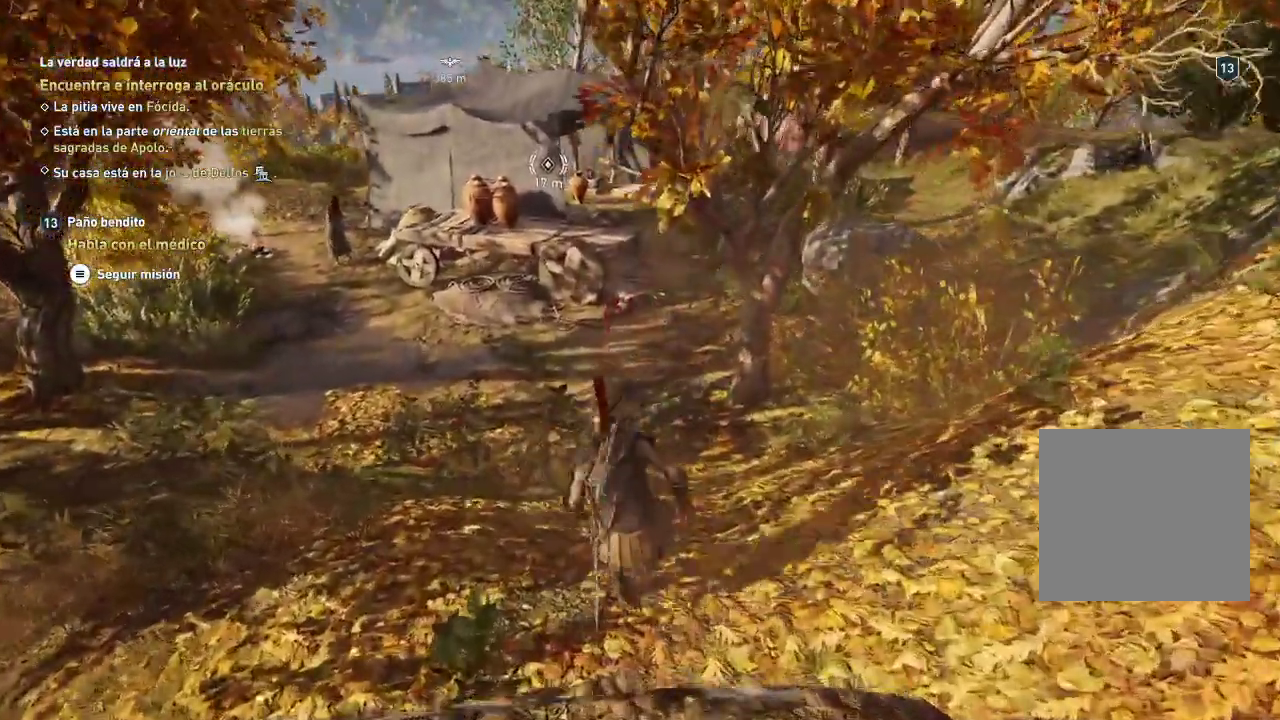
{"buttons": [], "left_stick": "up", "right_stick": "center", "events": []}
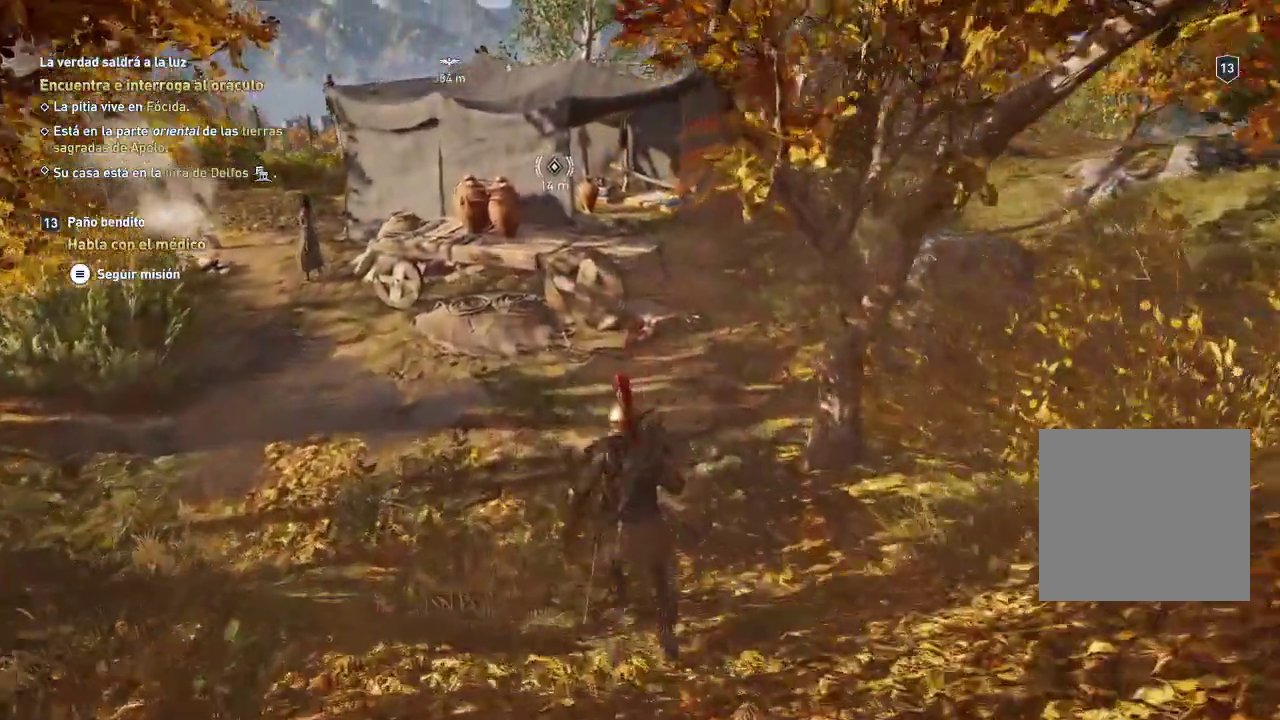
{"buttons": [], "left_stick": "up", "right_stick": "center", "events": []}
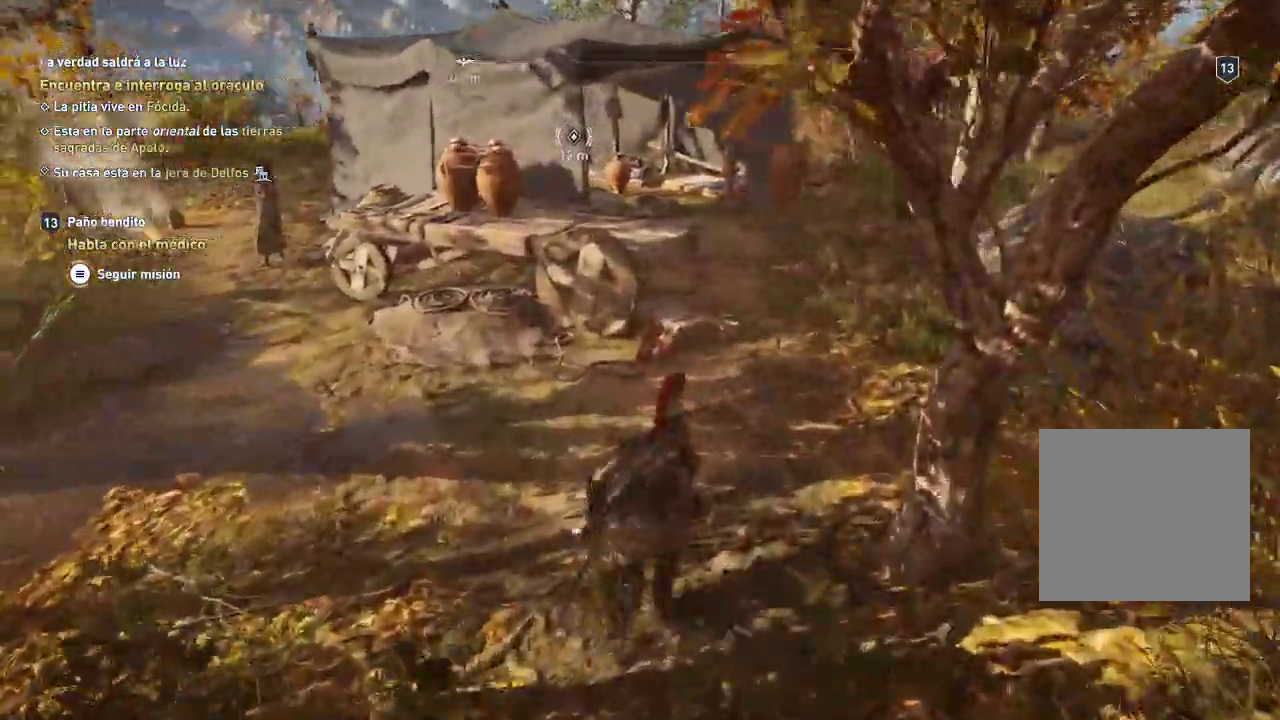
{"buttons": [], "left_stick": "up", "right_stick": "center", "events": []}
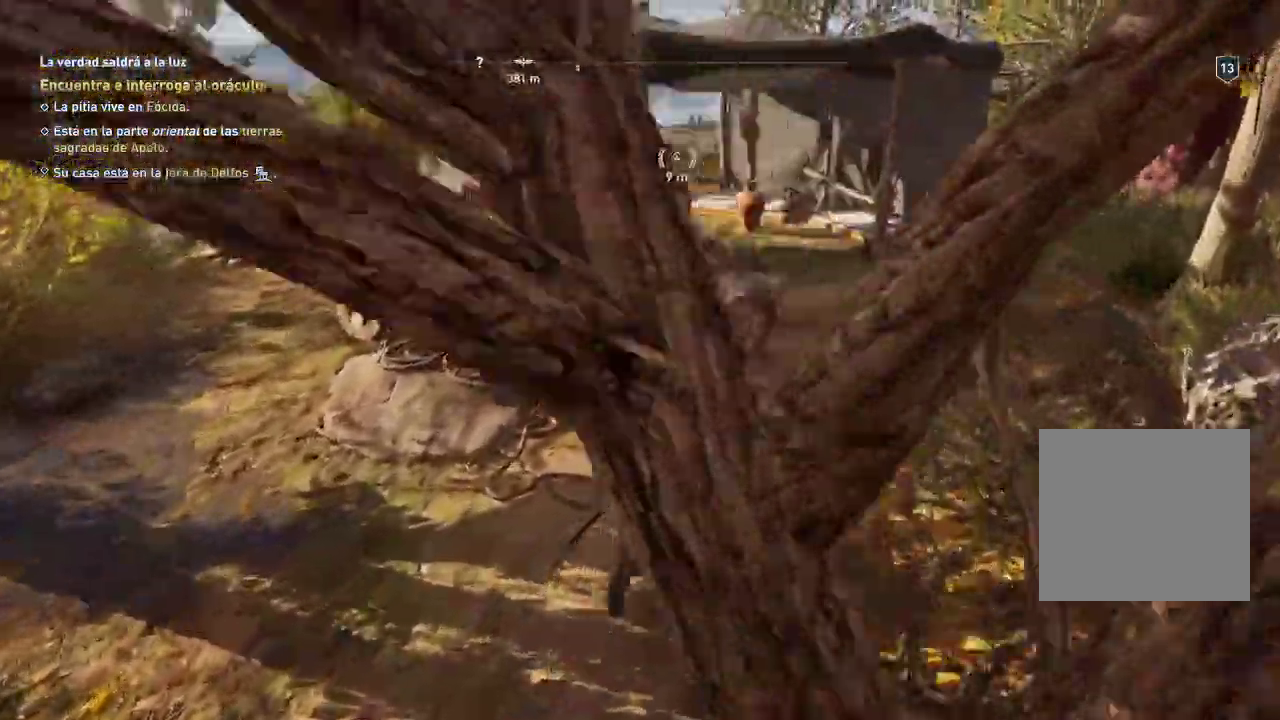
{"buttons": [], "left_stick": "up", "right_stick": "center", "events": []}
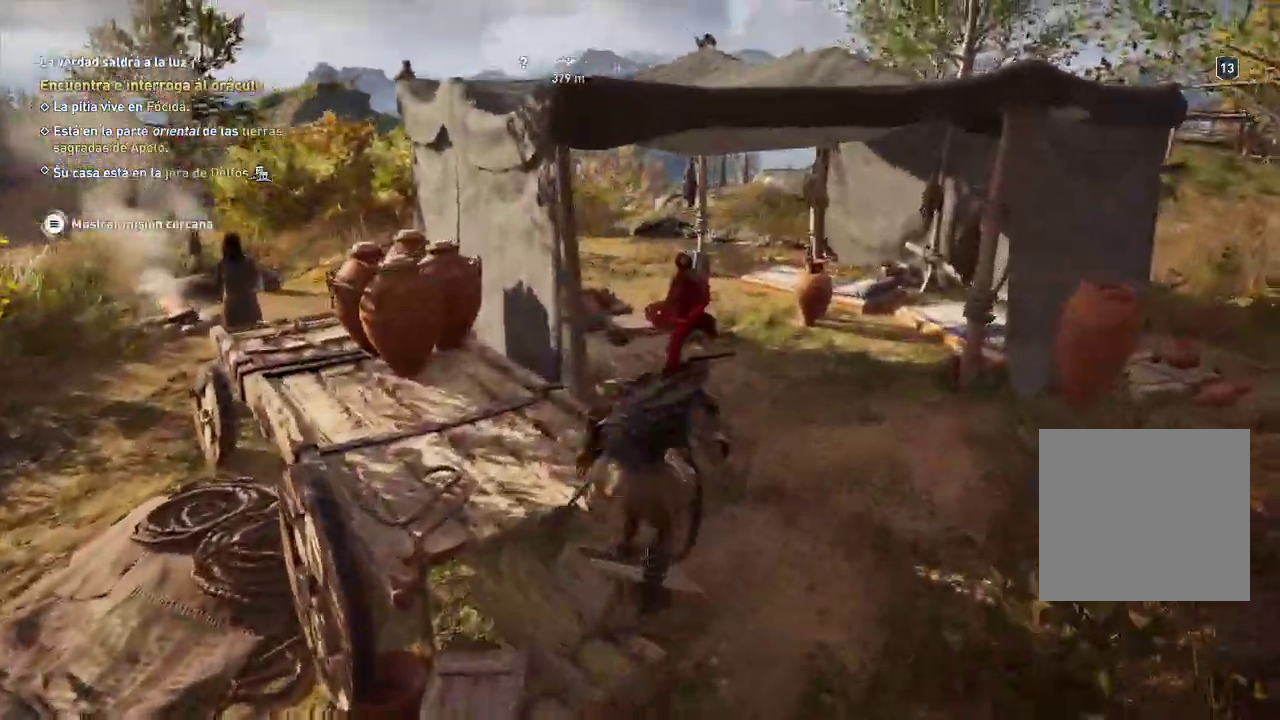
{"buttons": [], "left_stick": "up", "right_stick": "center", "events": []}
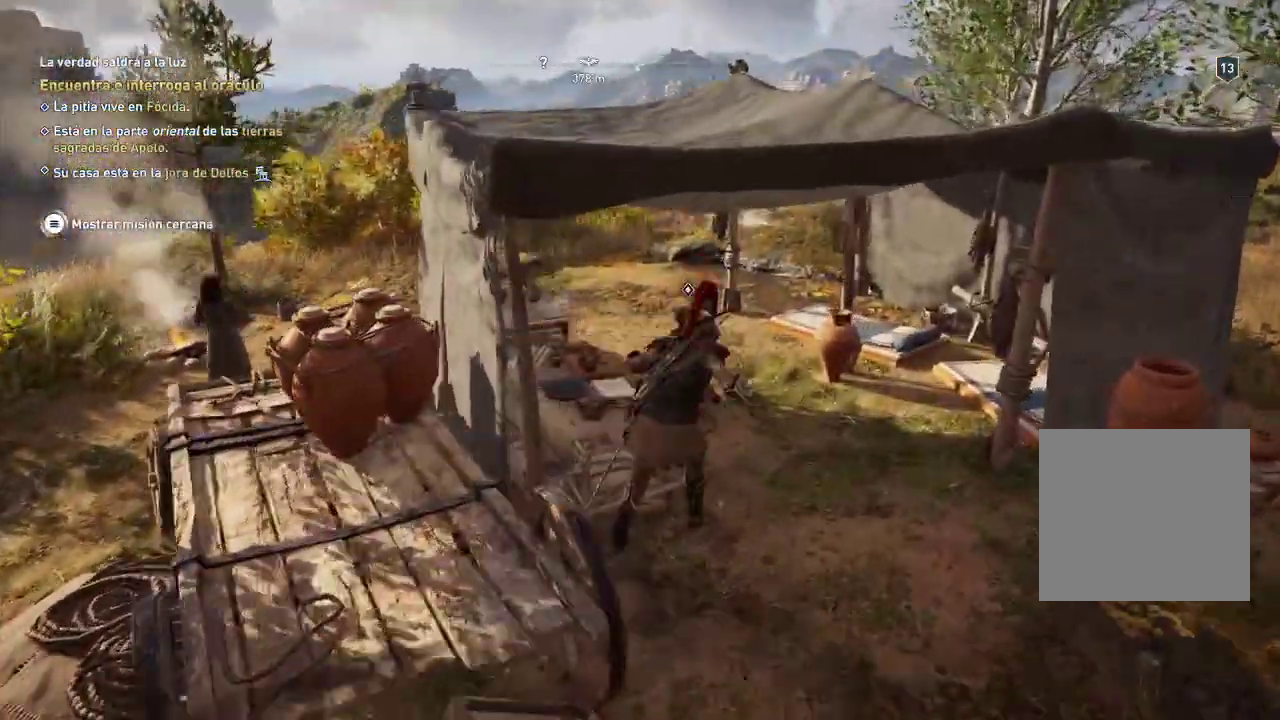
{"buttons": [], "left_stick": "up", "right_stick": "left", "events": [[433, "right_stick", "left"]]}
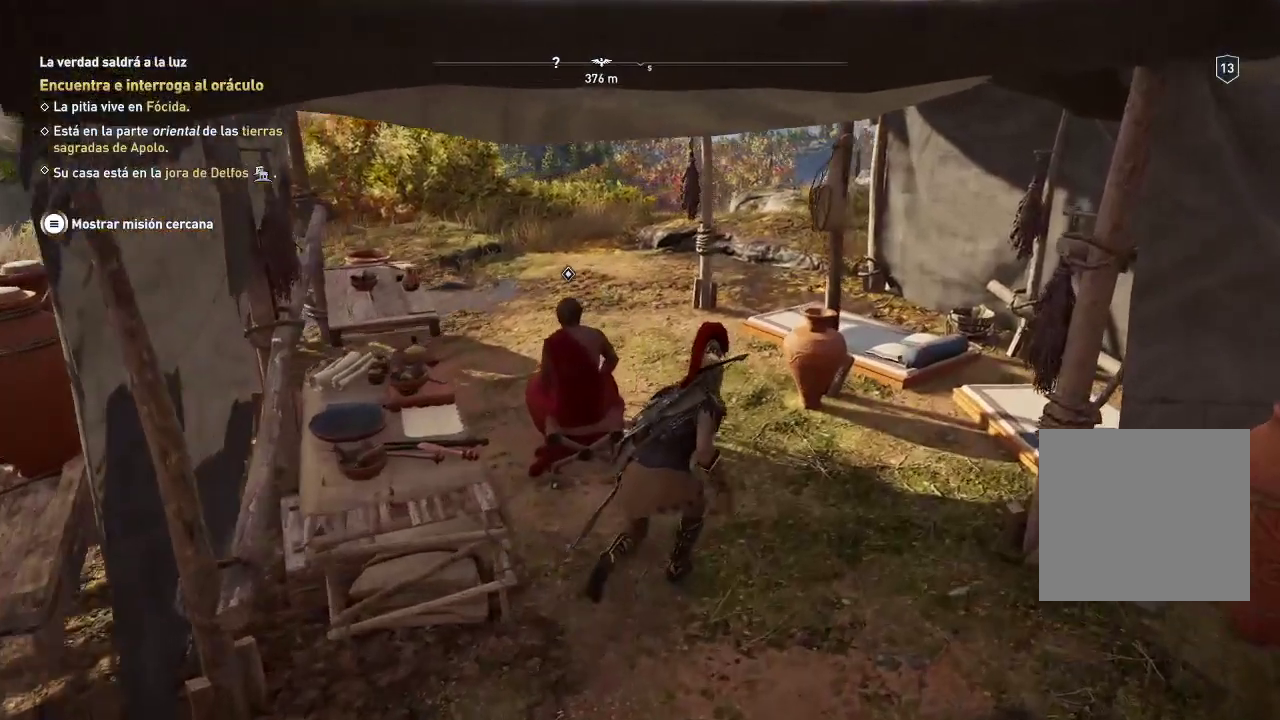
{"buttons": [], "left_stick": "up", "right_stick": "left", "events": []}
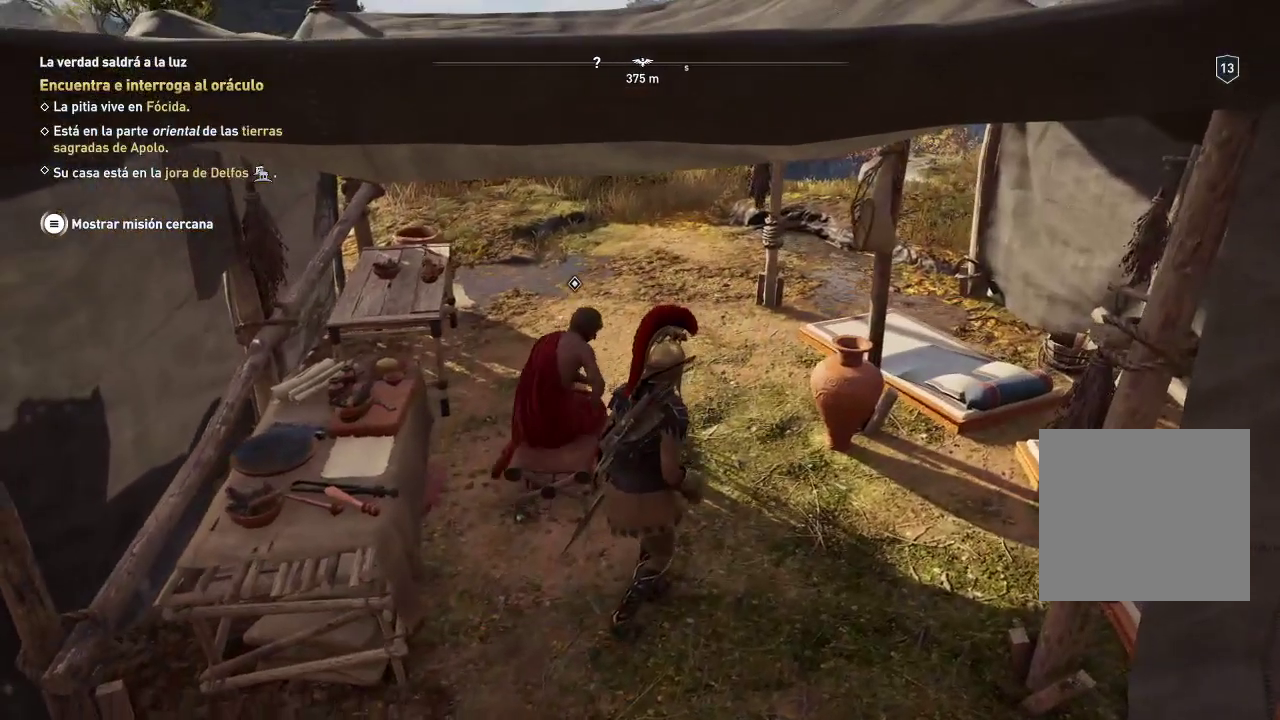
{"buttons": [], "left_stick": "center", "right_stick": "center", "events": [[433, "left_stick", "center"], [433, "right_stick", "center"]]}
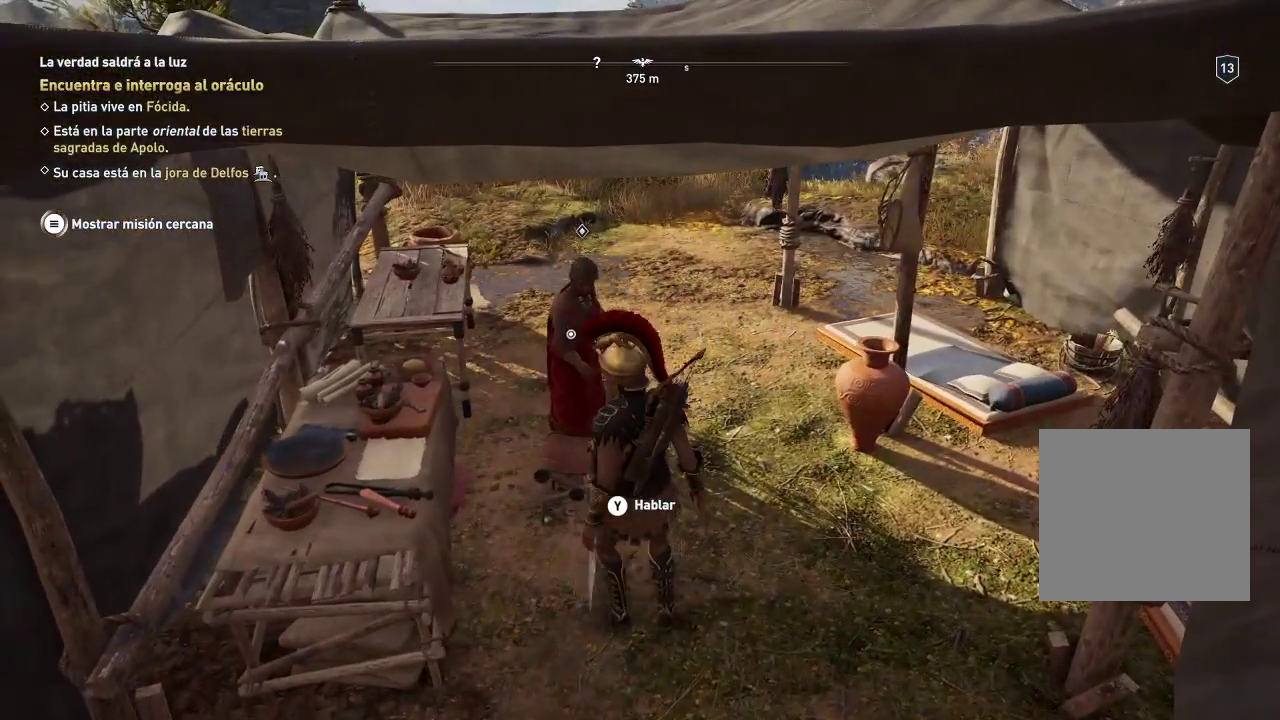
{"buttons": [], "left_stick": "center", "right_stick": "center", "events": [[50, "right_stick", "down-left"], [100, "right_stick", "center"]]}
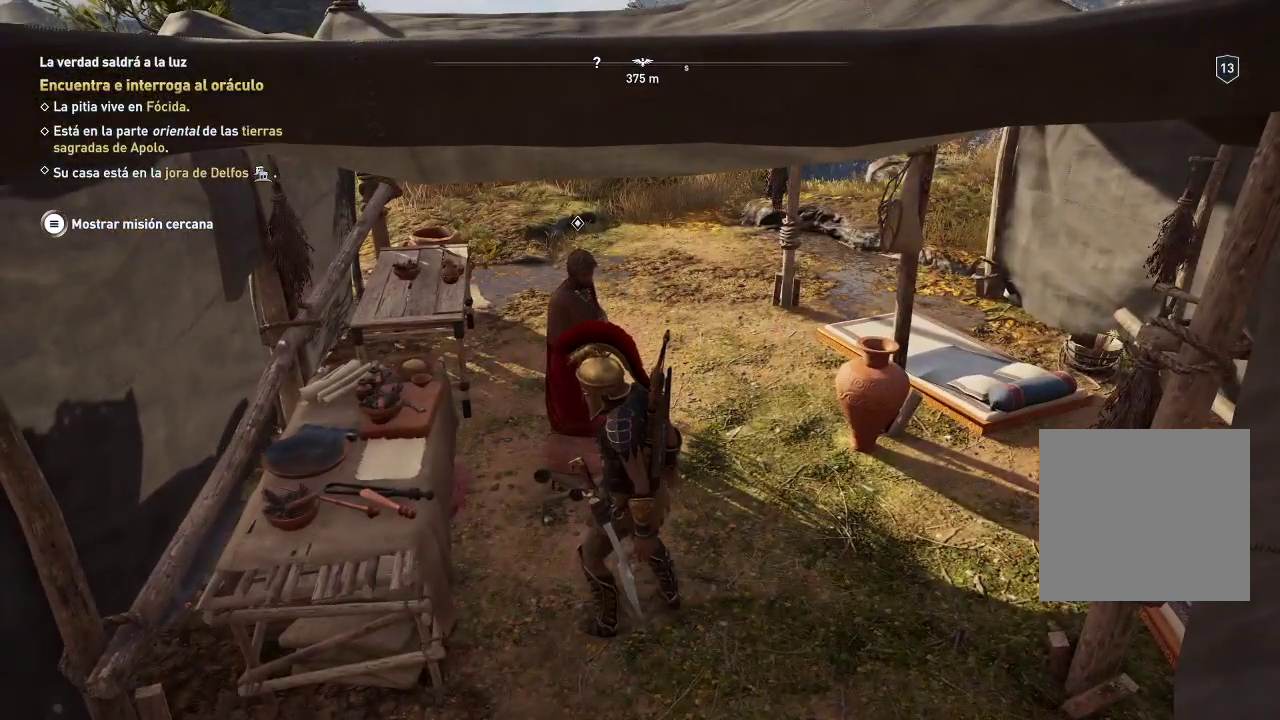
{"buttons": [], "left_stick": "up", "right_stick": "center", "events": [[33, "Y", "down"], [133, "Y", "up"], [367, "left_stick", "up"]]}
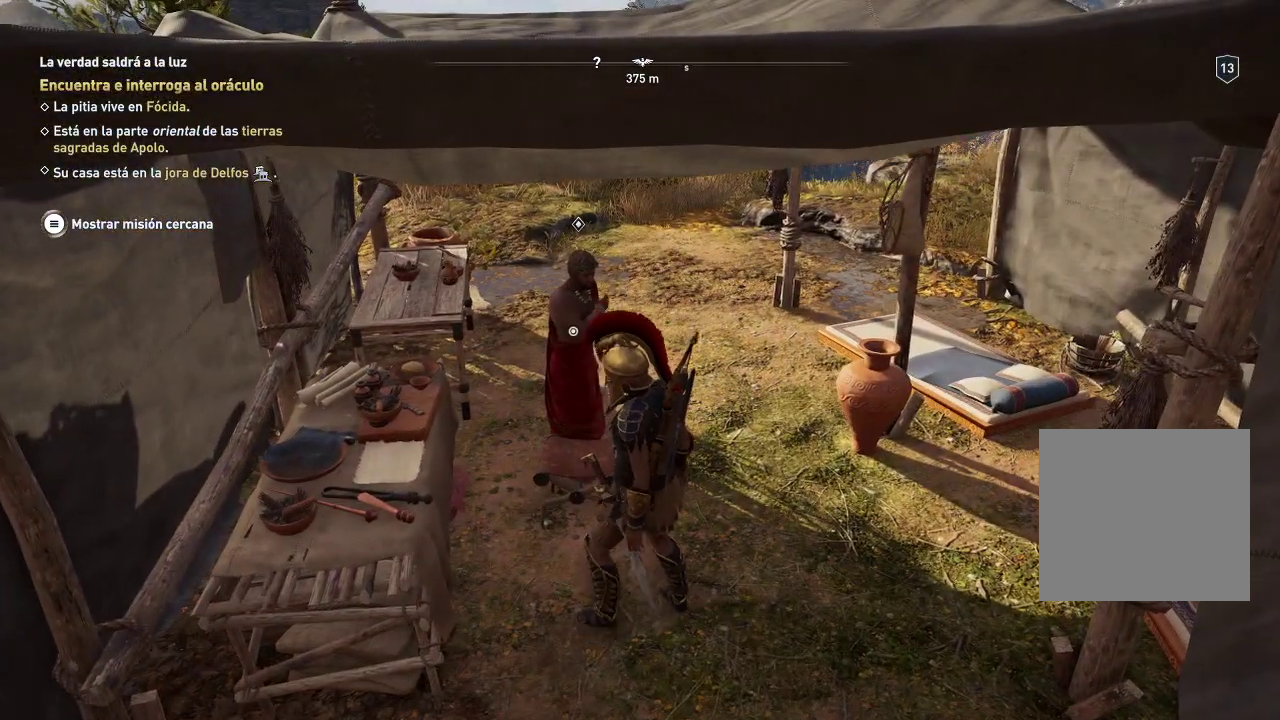
{"buttons": [], "left_stick": "center", "right_stick": "center", "events": [[67, "left_stick", "center"], [83, "Y", "down"], [233, "Y", "up"]]}